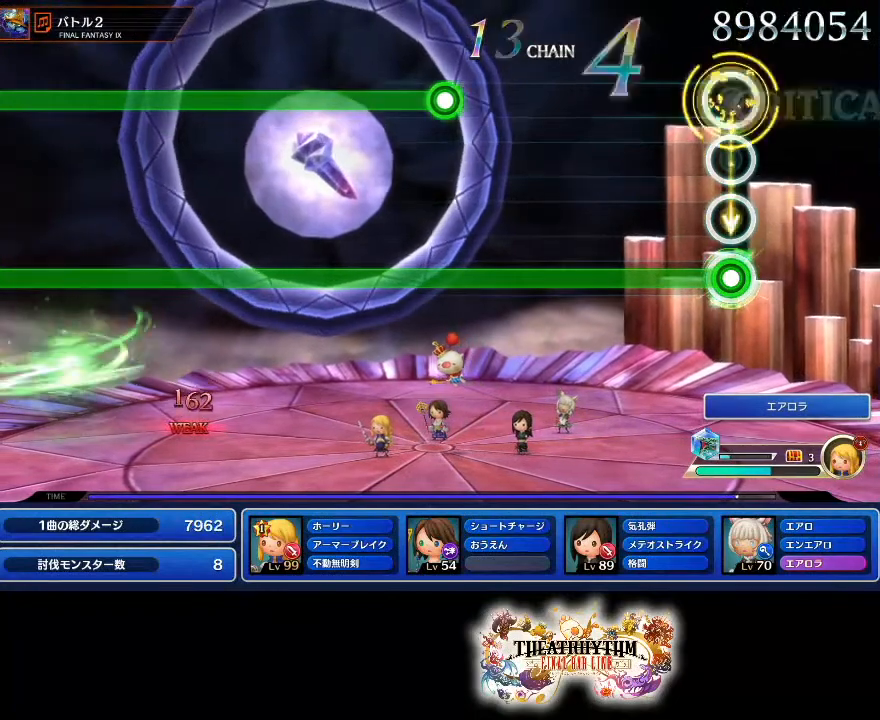
Gameplay with a controller (PlayStation layout); each line is a JSON object with the inputs held at the frame after it. "events" lists button and stick changes between this image and that frame as [ms after this image, input, new state], when the widget could be followed in between. Not read: L1 L3 R1 R3.
{"buttons": ["R2"], "left_stick": "center", "right_stick": "center", "events": []}
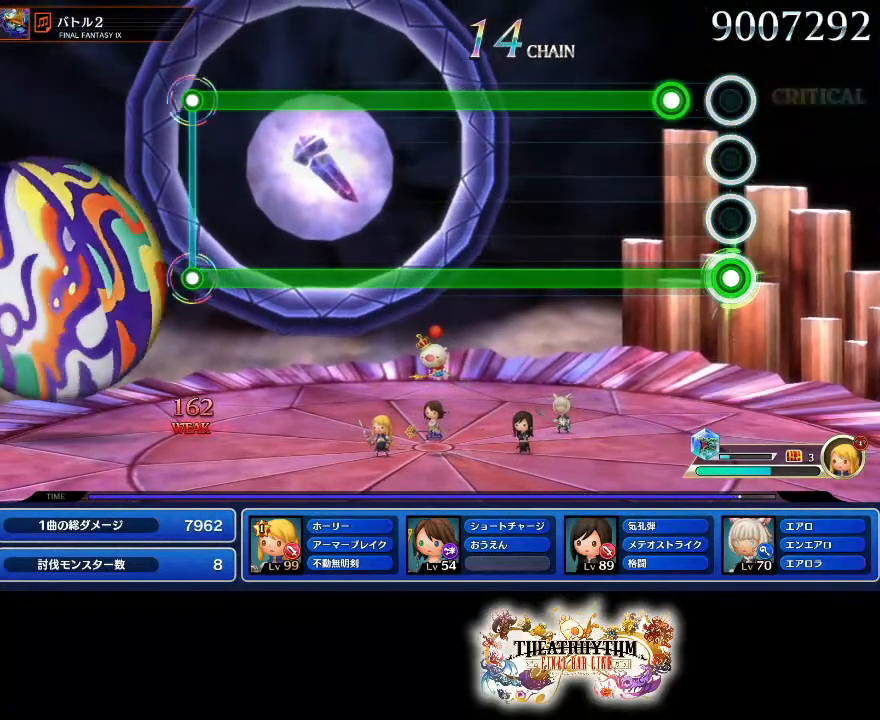
{"buttons": ["L2", "R2"], "left_stick": "center", "right_stick": "center", "events": [[150, "L2", "down"]]}
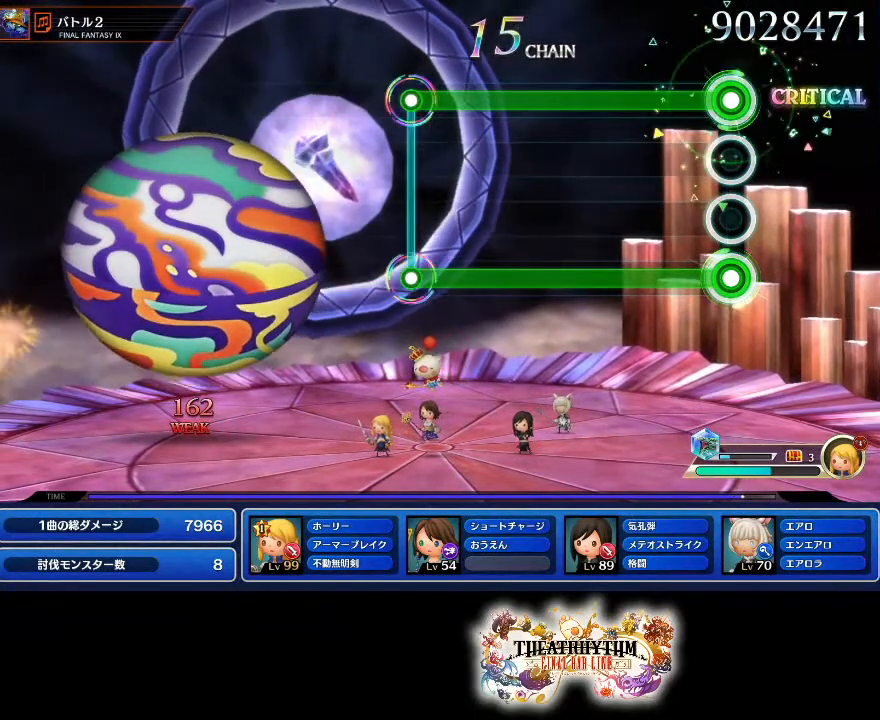
{"buttons": ["L2", "R2"], "left_stick": "center", "right_stick": "center", "events": []}
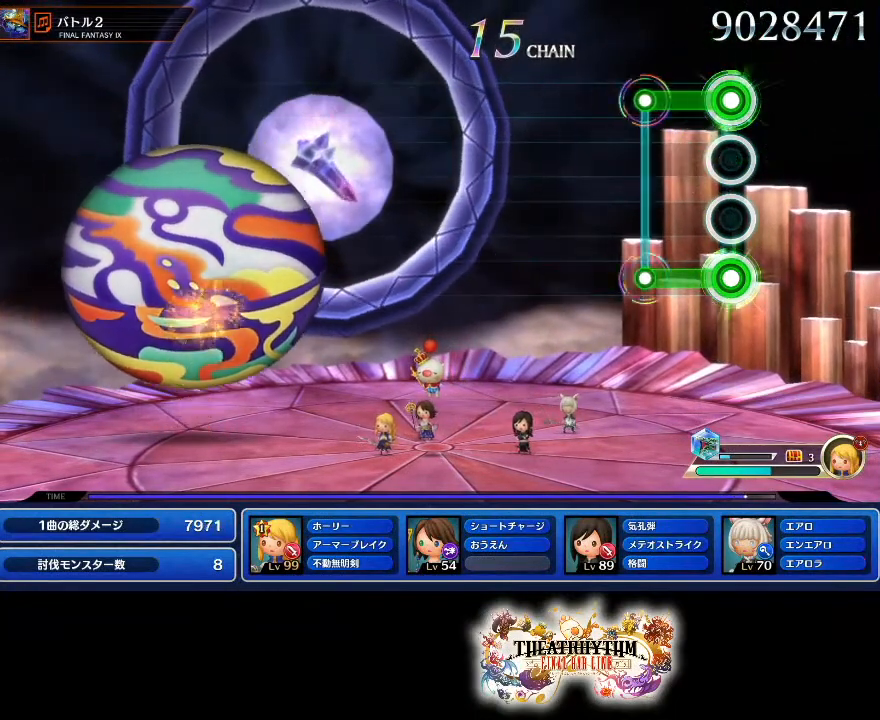
{"buttons": [], "left_stick": "center", "right_stick": "center", "events": [[200, "L2", "up"], [217, "R2", "up"]]}